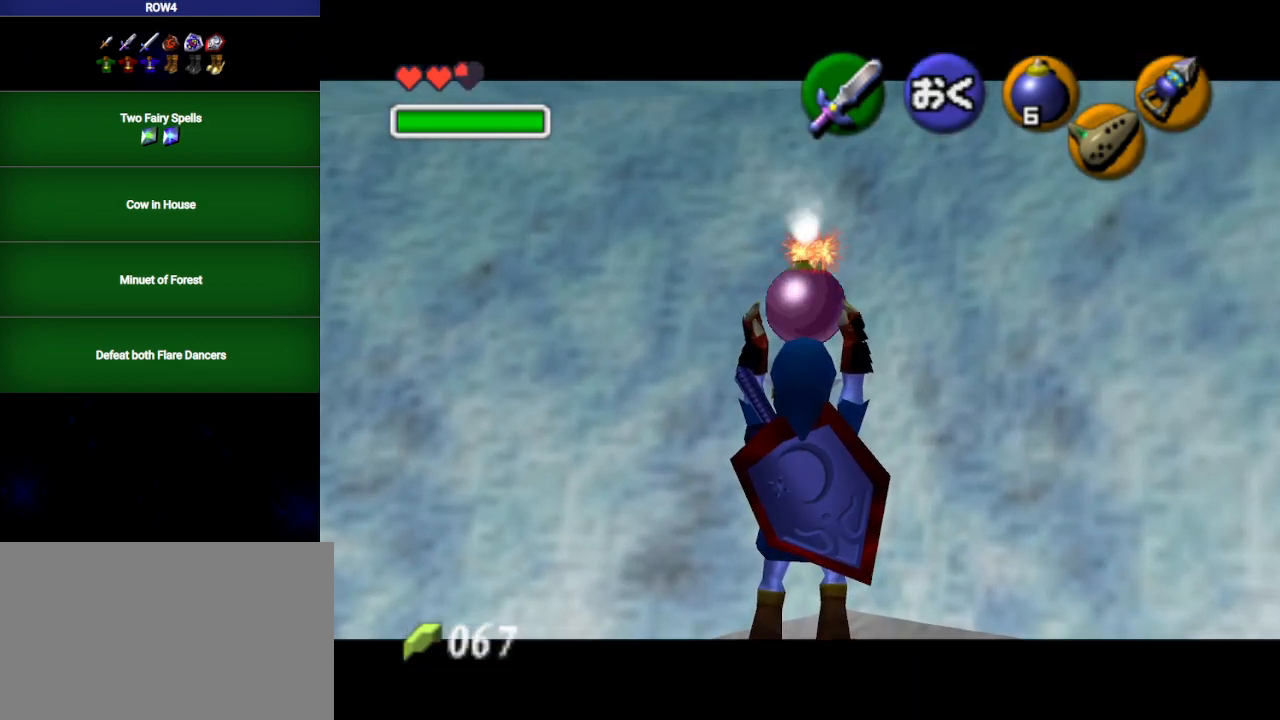
Gameplay with a controller (Nintendo layout); each line is a JSON object with the inputs held at the frame after it. "events" lists button and stick changes between this image and that frame as [ms after this image, input, new state], when the widget could be followed in between. Not read: L3 R3.
{"buttons": ["L1", "R1"], "left_stick": "down", "right_stick": "center", "events": [[167, "left_stick", "down"], [350, "R1", "down"]]}
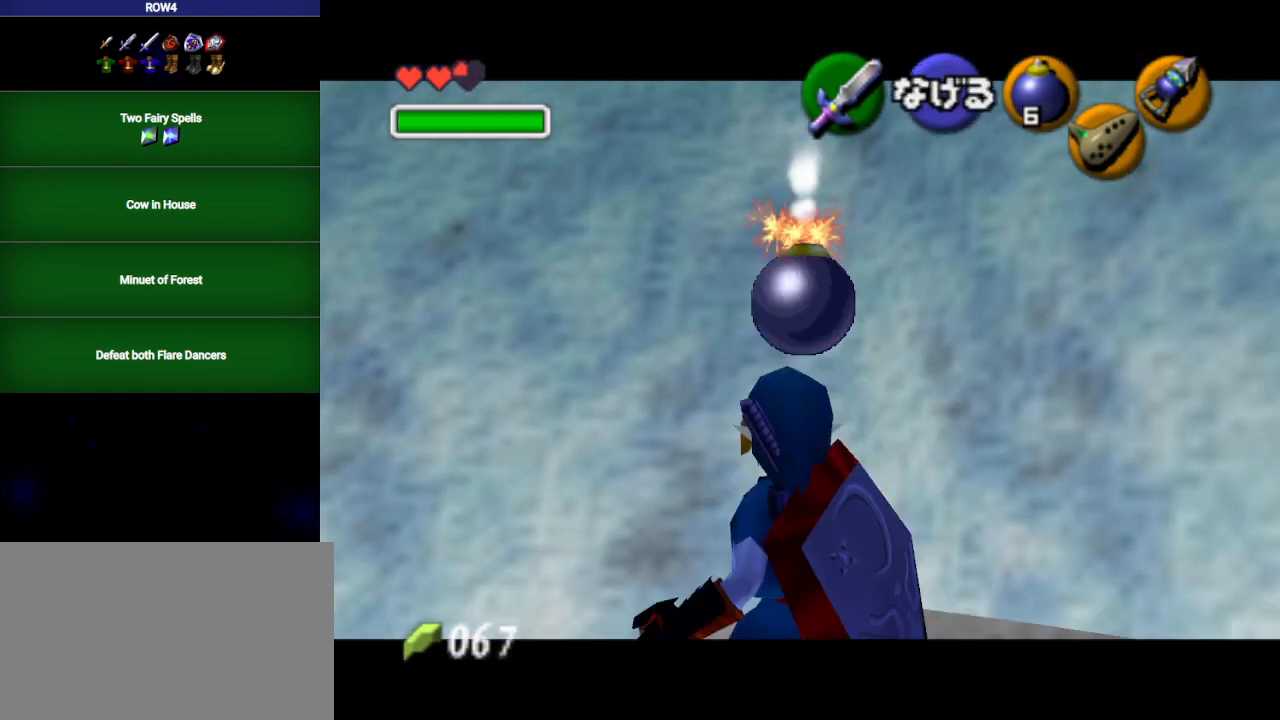
{"buttons": ["L1"], "left_stick": "center", "right_stick": "center", "events": [[33, "left_stick", "center"], [383, "A", "down"], [483, "A", "up"], [483, "R1", "up"]]}
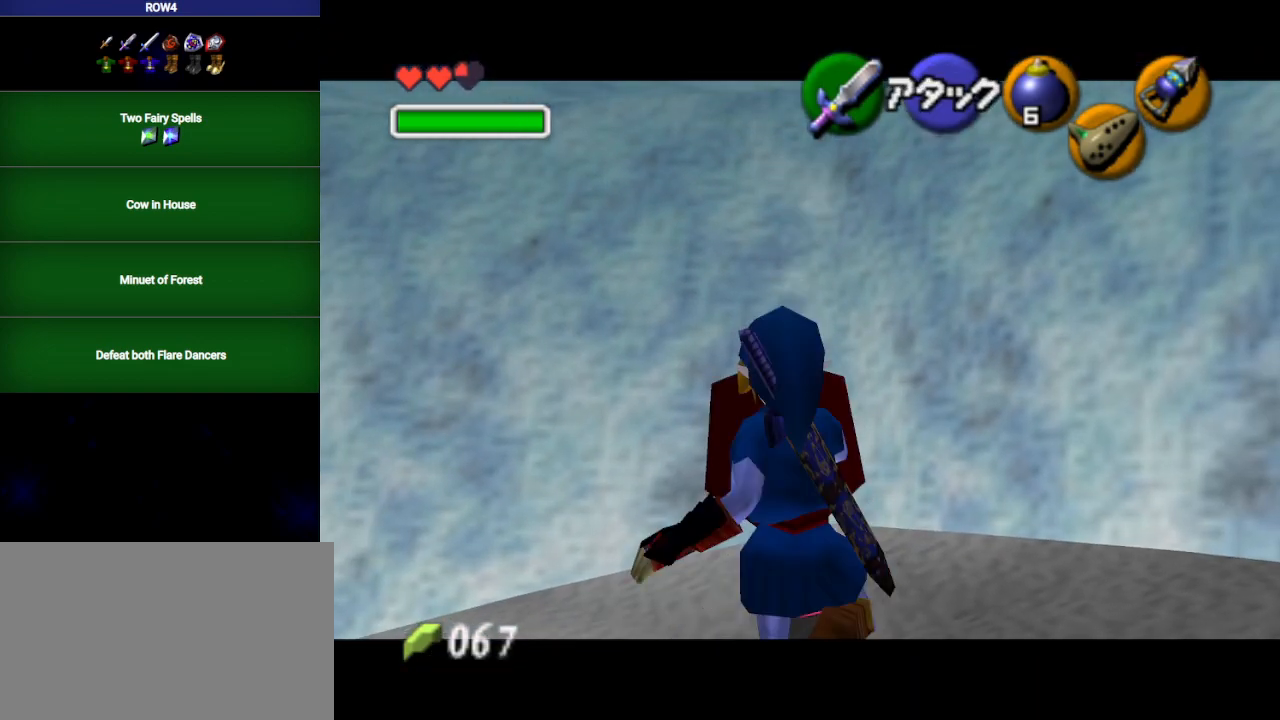
{"buttons": ["L1", "R1"], "left_stick": "center", "right_stick": "center", "events": [[17, "L1", "up"], [417, "L1", "down"], [417, "R1", "down"]]}
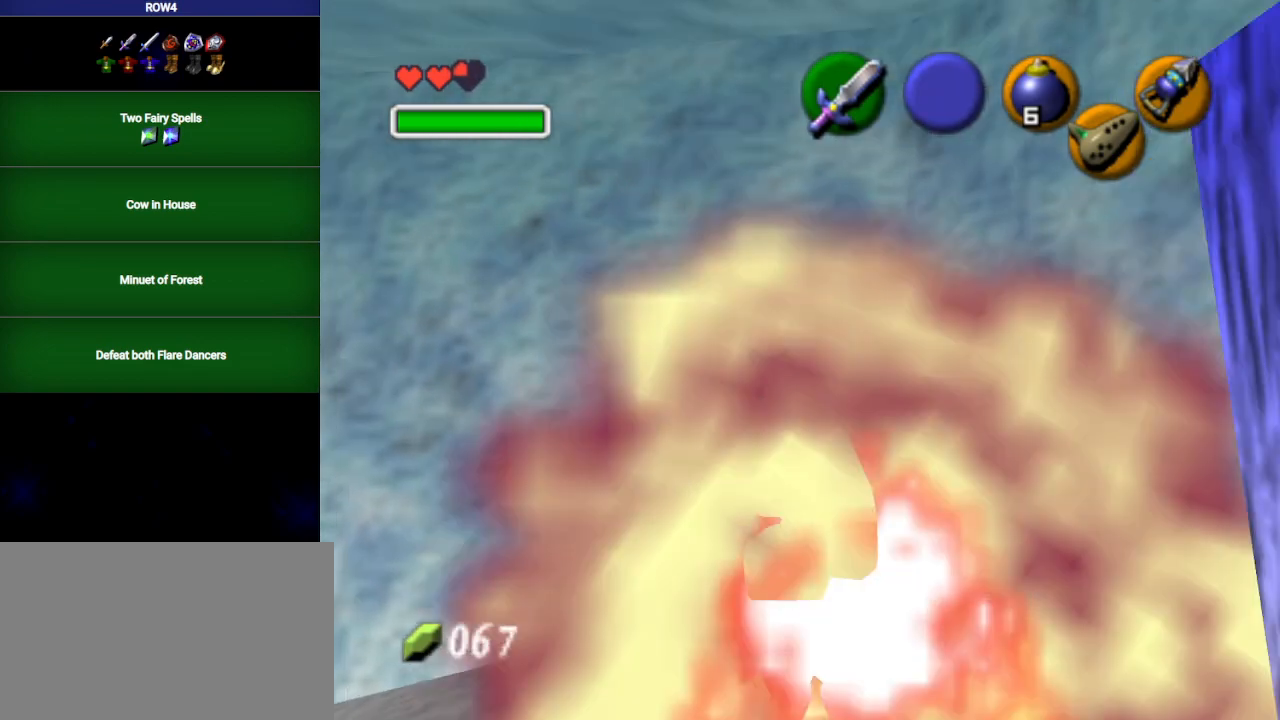
{"buttons": ["L1"], "left_stick": "center", "right_stick": "center", "events": [[350, "L1", "up"], [350, "R1", "up"], [450, "L1", "down"]]}
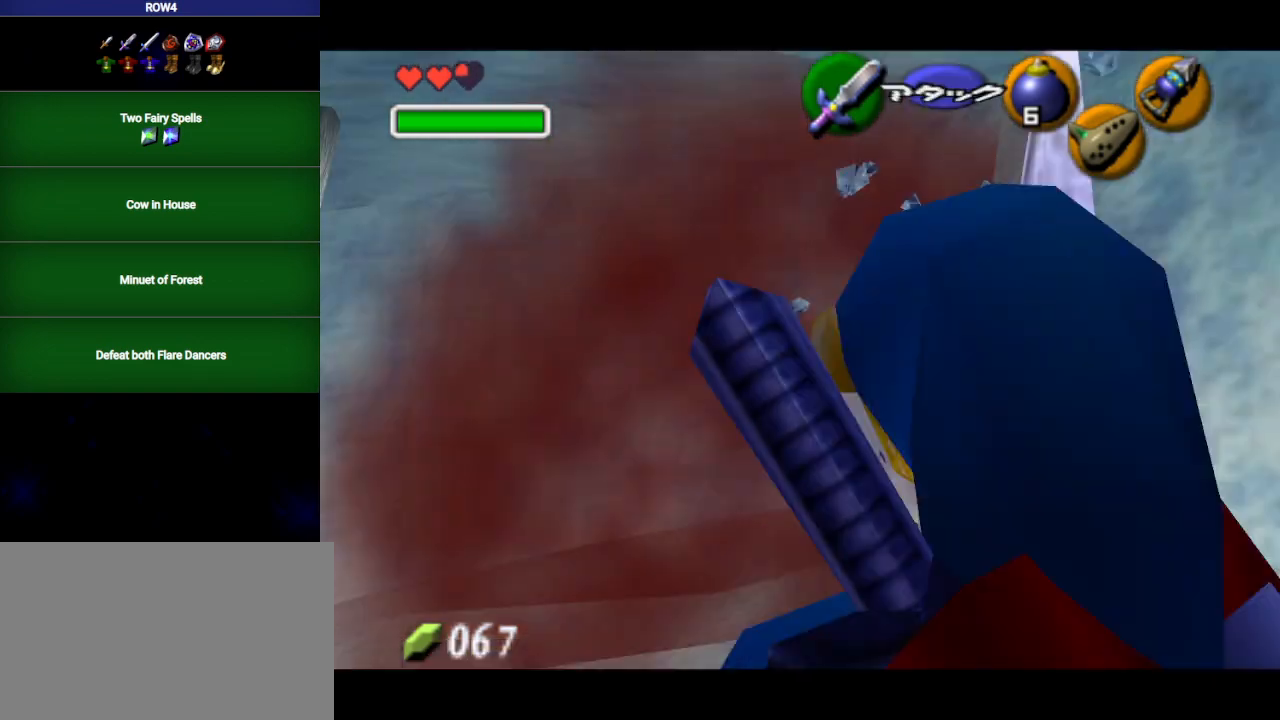
{"buttons": ["L1"], "left_stick": "center", "right_stick": "center", "events": []}
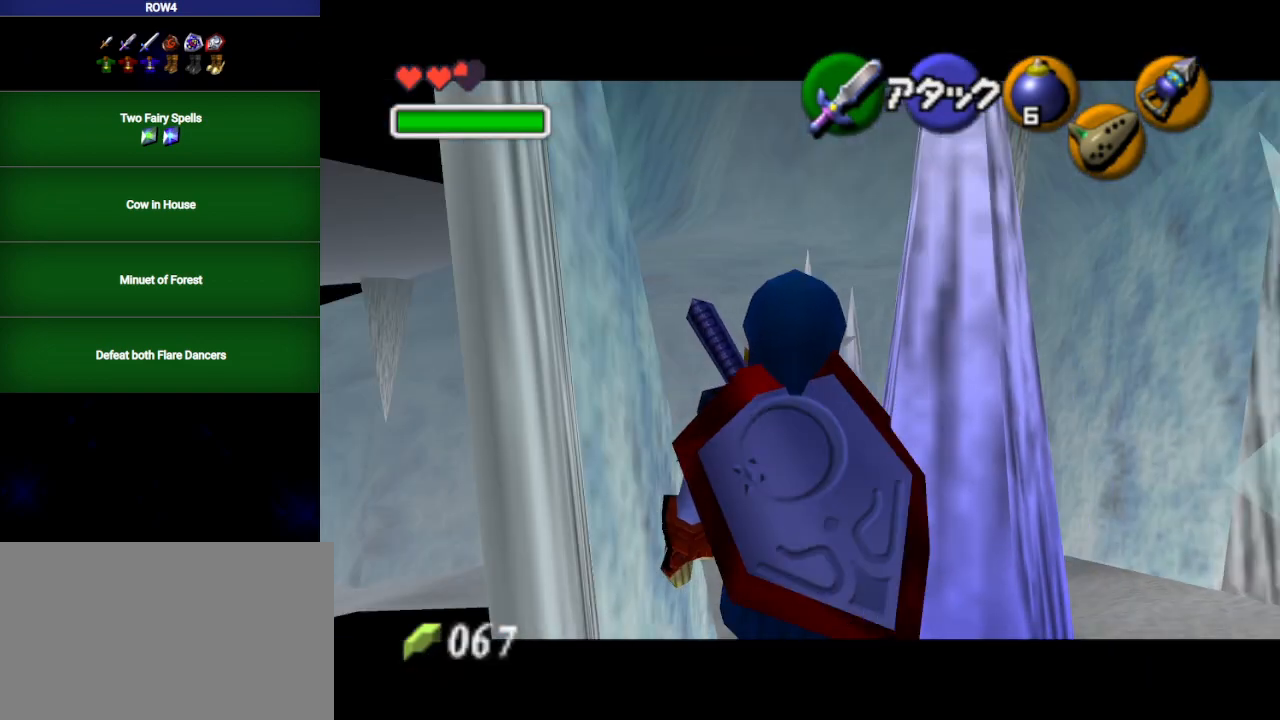
{"buttons": ["L1"], "left_stick": "center", "right_stick": "center", "events": []}
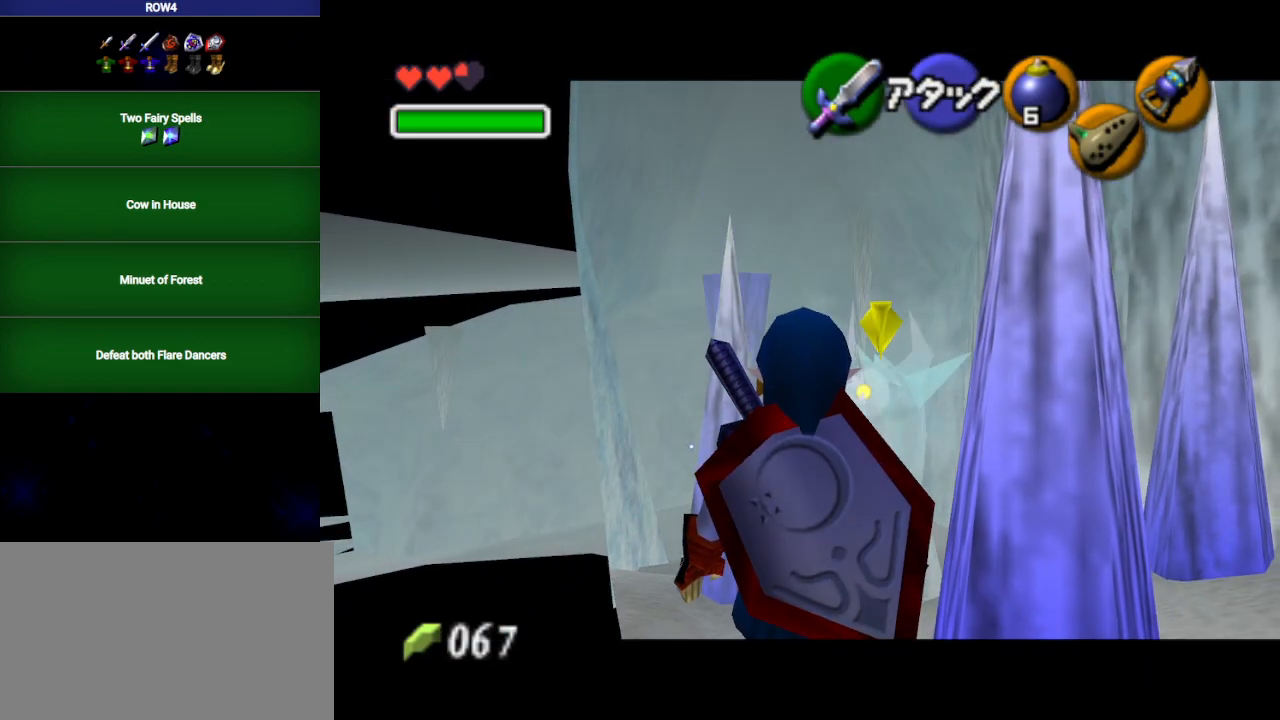
{"buttons": ["L1"], "left_stick": "center", "right_stick": "center", "events": [[167, "L1", "up"], [483, "L1", "down"]]}
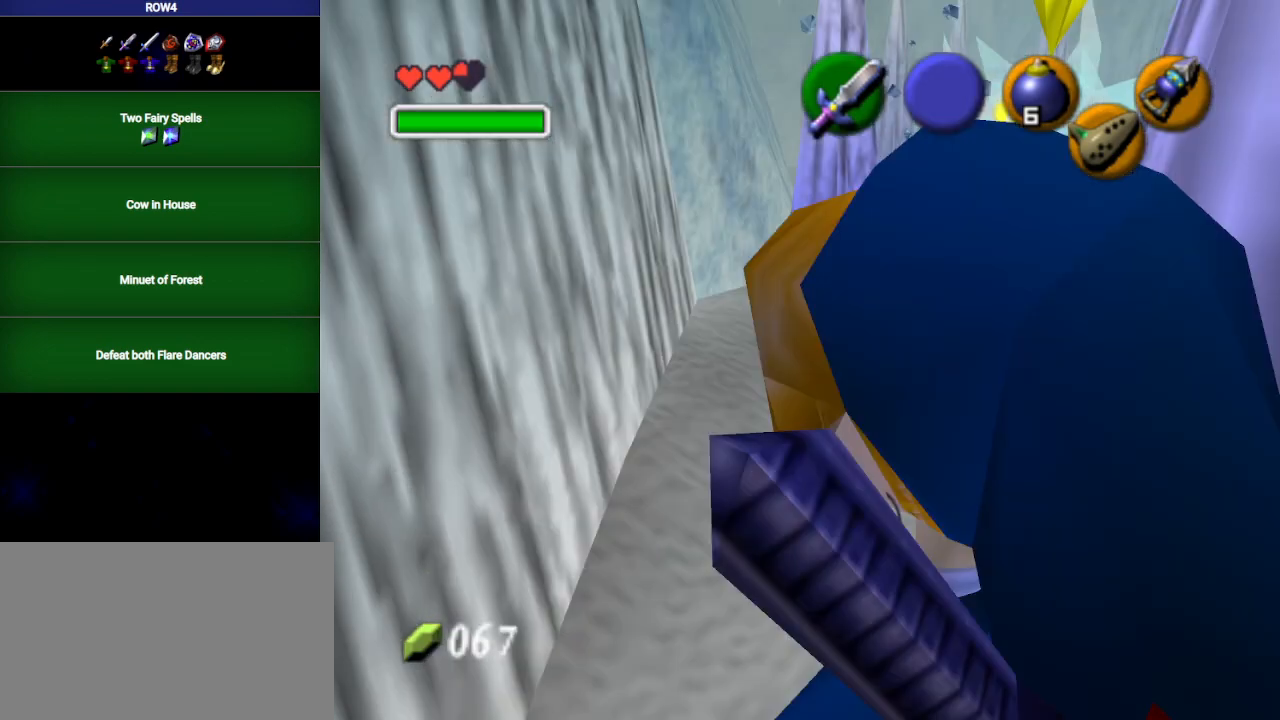
{"buttons": ["L1"], "left_stick": "center", "right_stick": "center", "events": []}
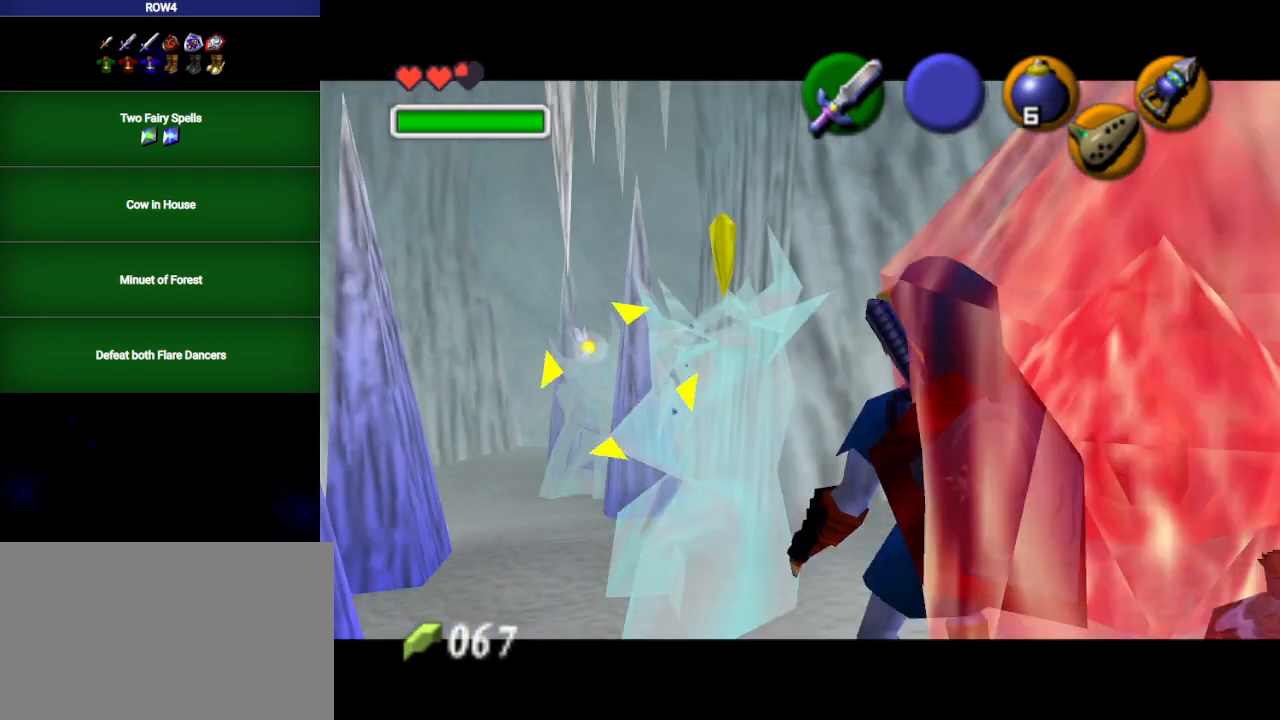
{"buttons": [], "left_stick": "center", "right_stick": "center", "events": [[383, "L1", "up"]]}
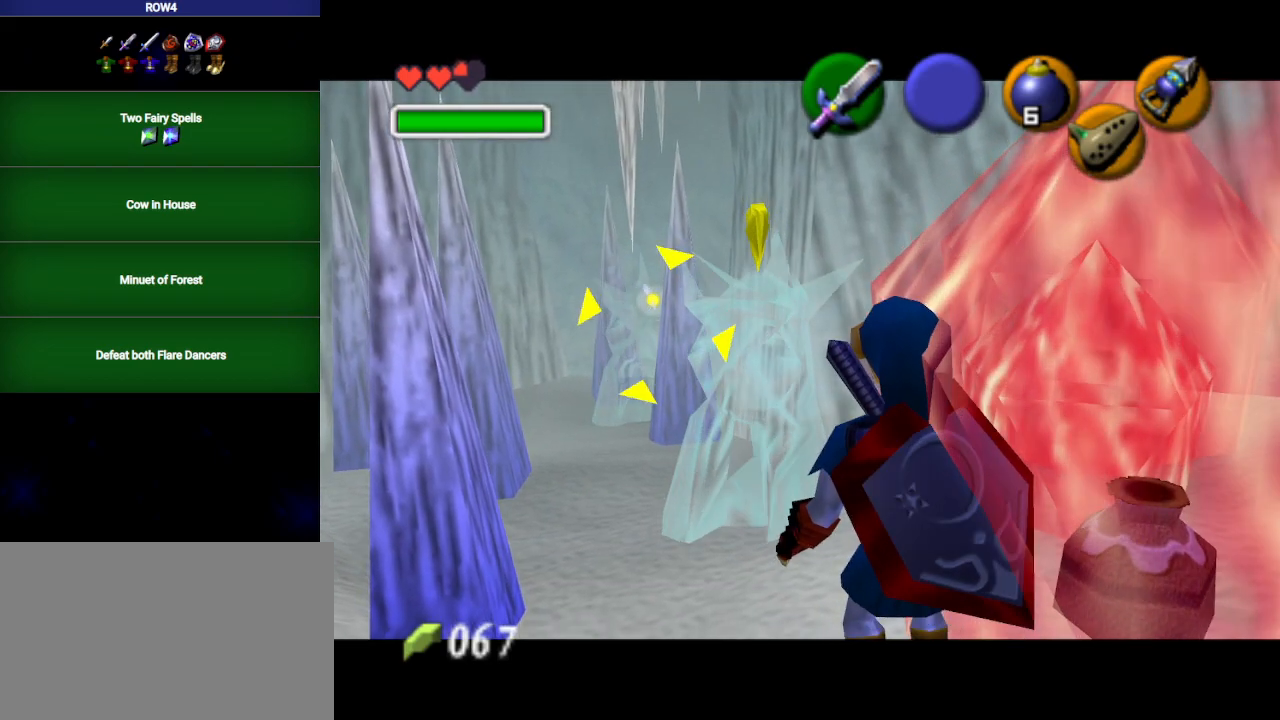
{"buttons": [], "left_stick": "center", "right_stick": "center", "events": [[100, "L1", "down"], [317, "L1", "up"]]}
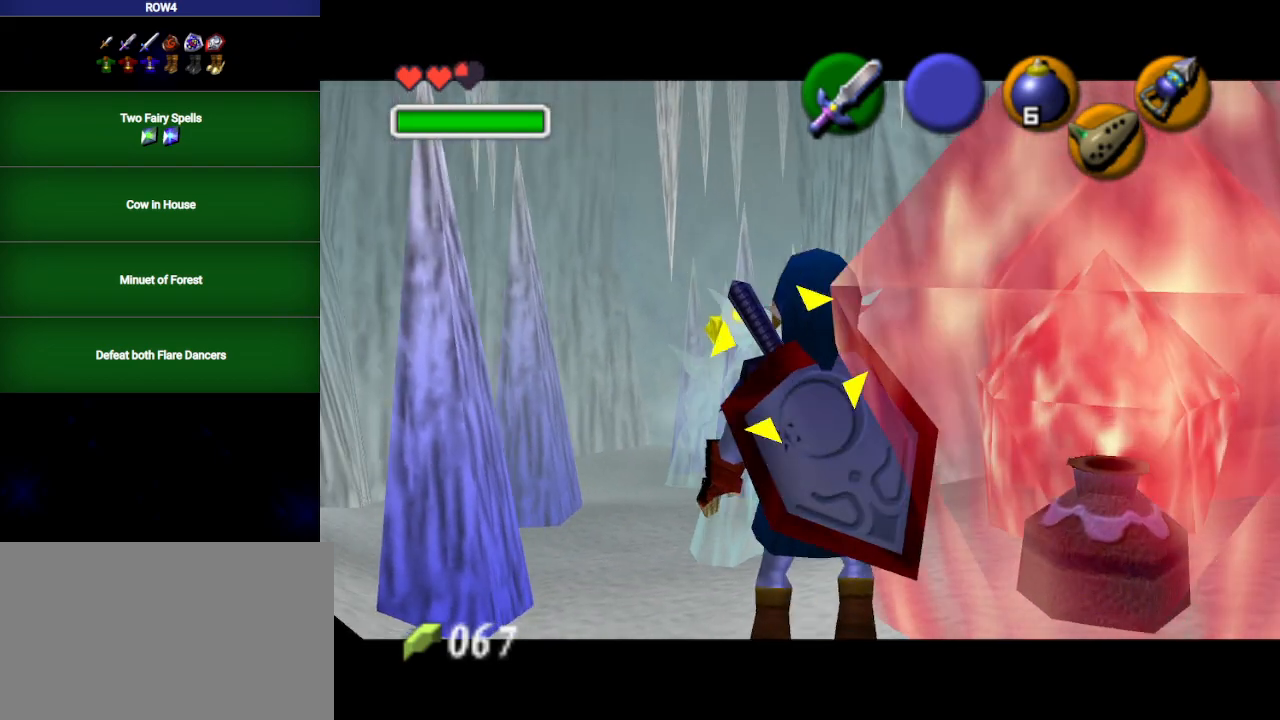
{"buttons": ["B"], "left_stick": "up", "right_stick": "center", "events": [[317, "L1", "down"], [317, "left_stick", "up"], [350, "B", "down"], [417, "L1", "up"], [450, "B", "up"], [500, "B", "down"]]}
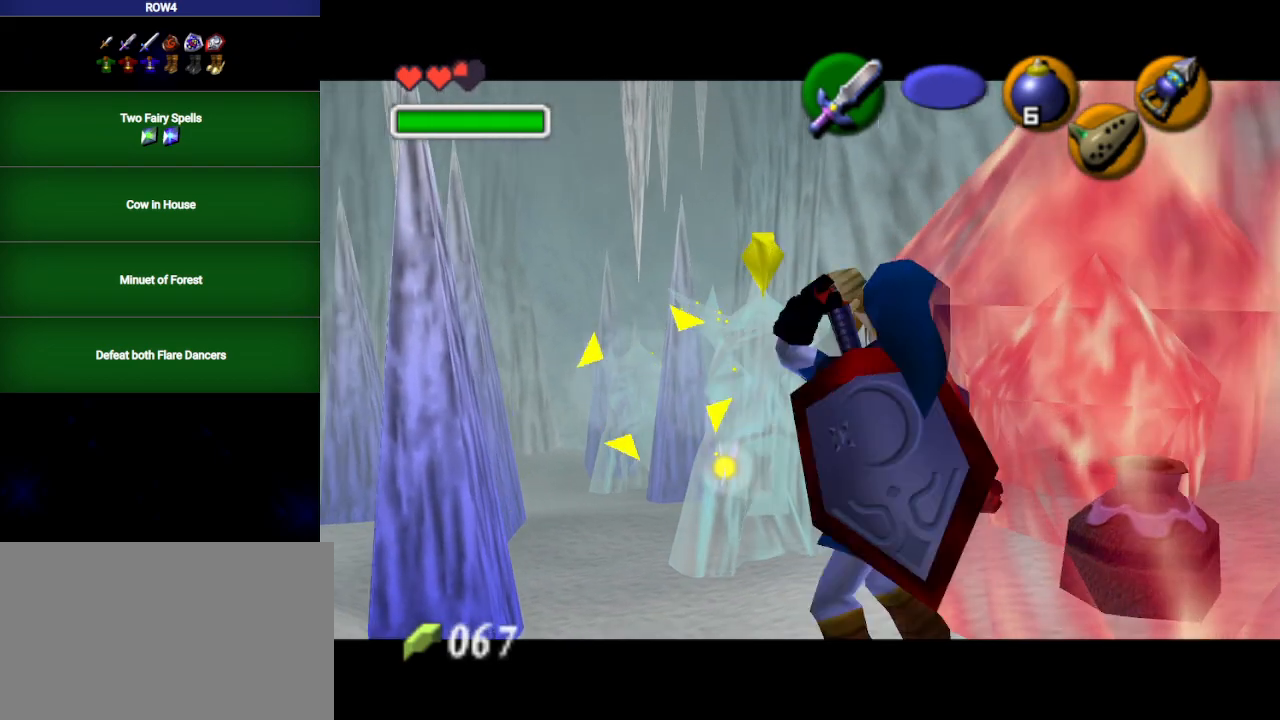
{"buttons": [], "left_stick": "up", "right_stick": "center", "events": [[67, "B", "up"], [167, "B", "down"], [233, "B", "up"]]}
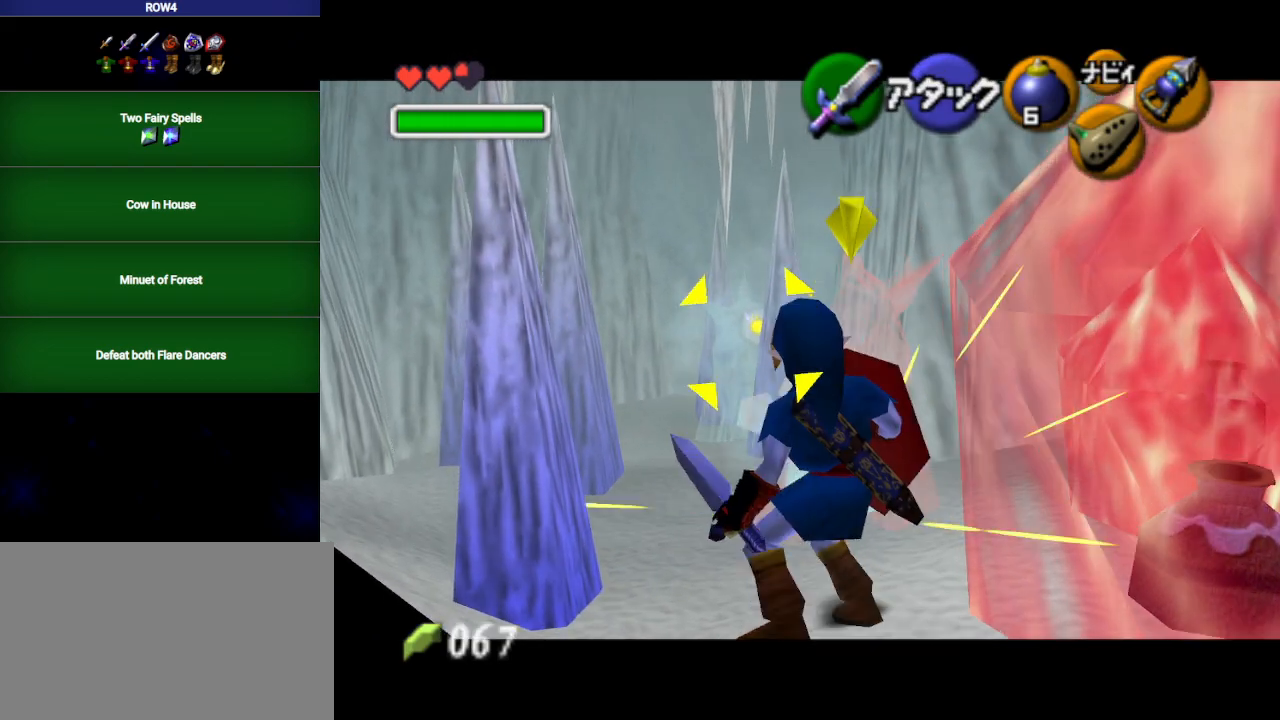
{"buttons": ["B"], "left_stick": "up", "right_stick": "center", "events": [[17, "B", "down"], [100, "B", "up"], [500, "B", "down"]]}
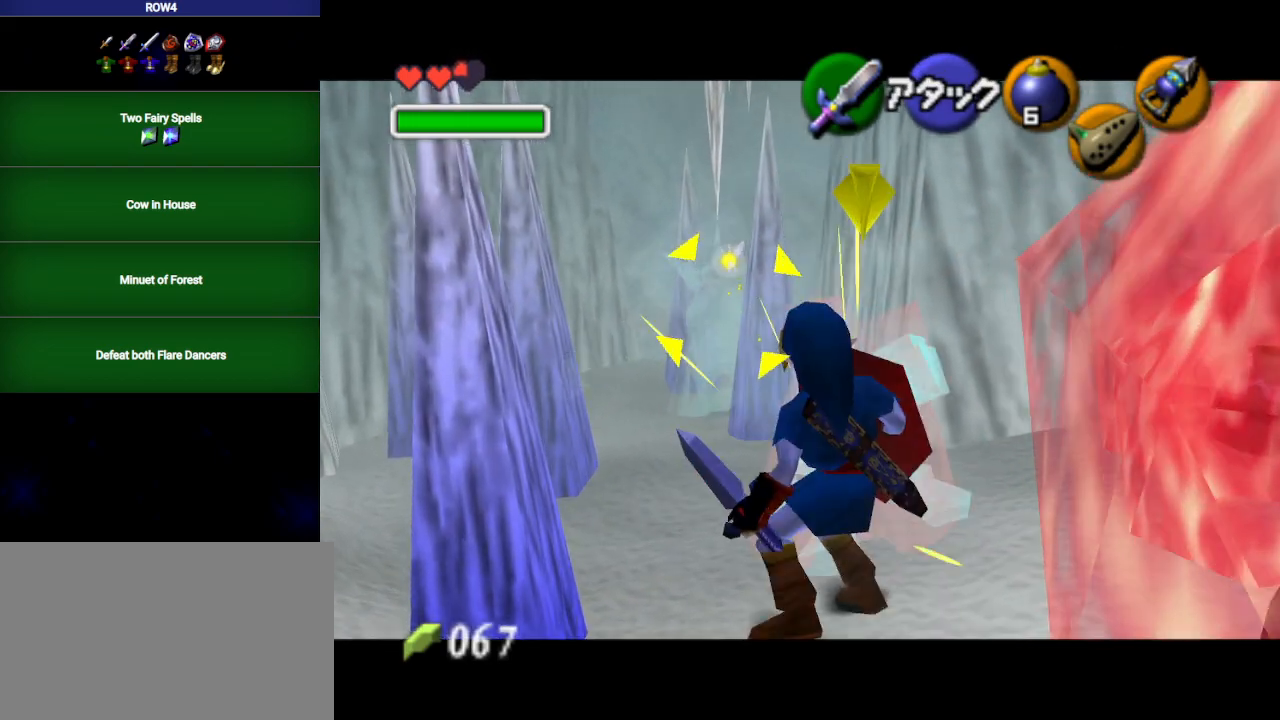
{"buttons": [], "left_stick": "center", "right_stick": "center", "events": [[67, "left_stick", "center"], [100, "B", "up"], [283, "L1", "down"], [417, "L1", "up"]]}
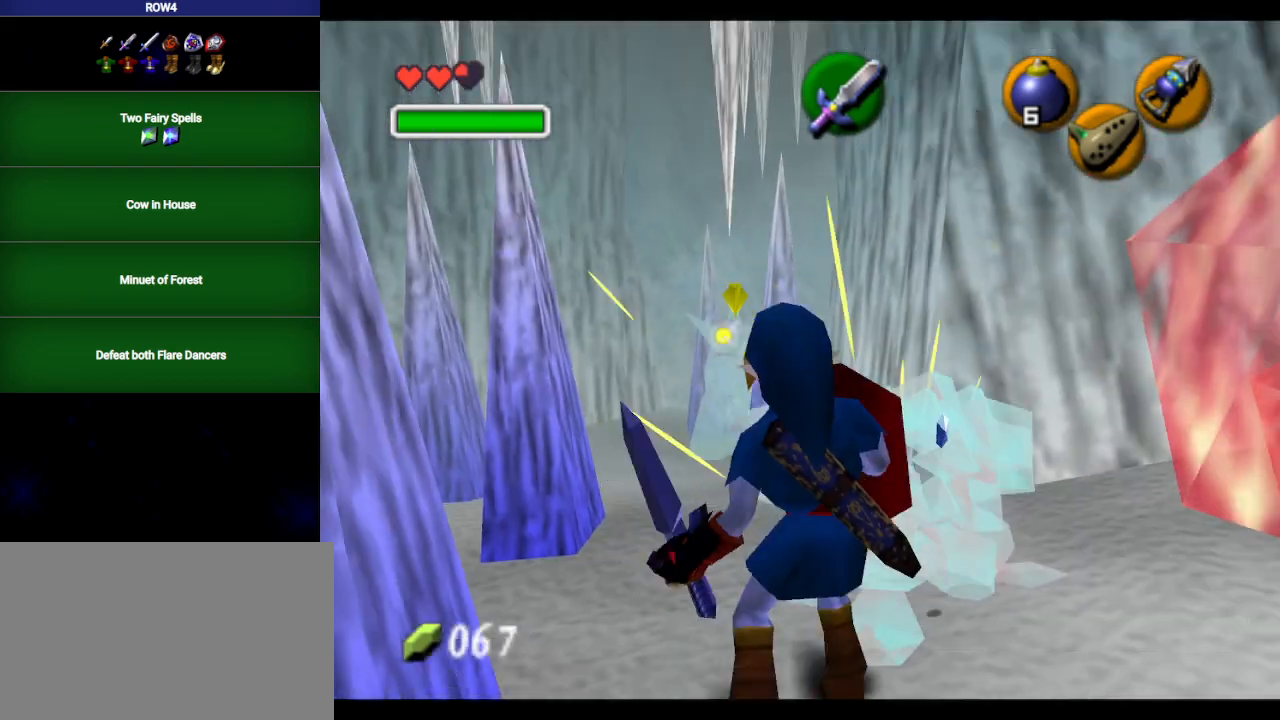
{"buttons": [], "left_stick": "up", "right_stick": "center", "events": [[133, "left_stick", "down"], [250, "L1", "down"], [283, "left_stick", "center"], [383, "L1", "up"], [483, "left_stick", "up"]]}
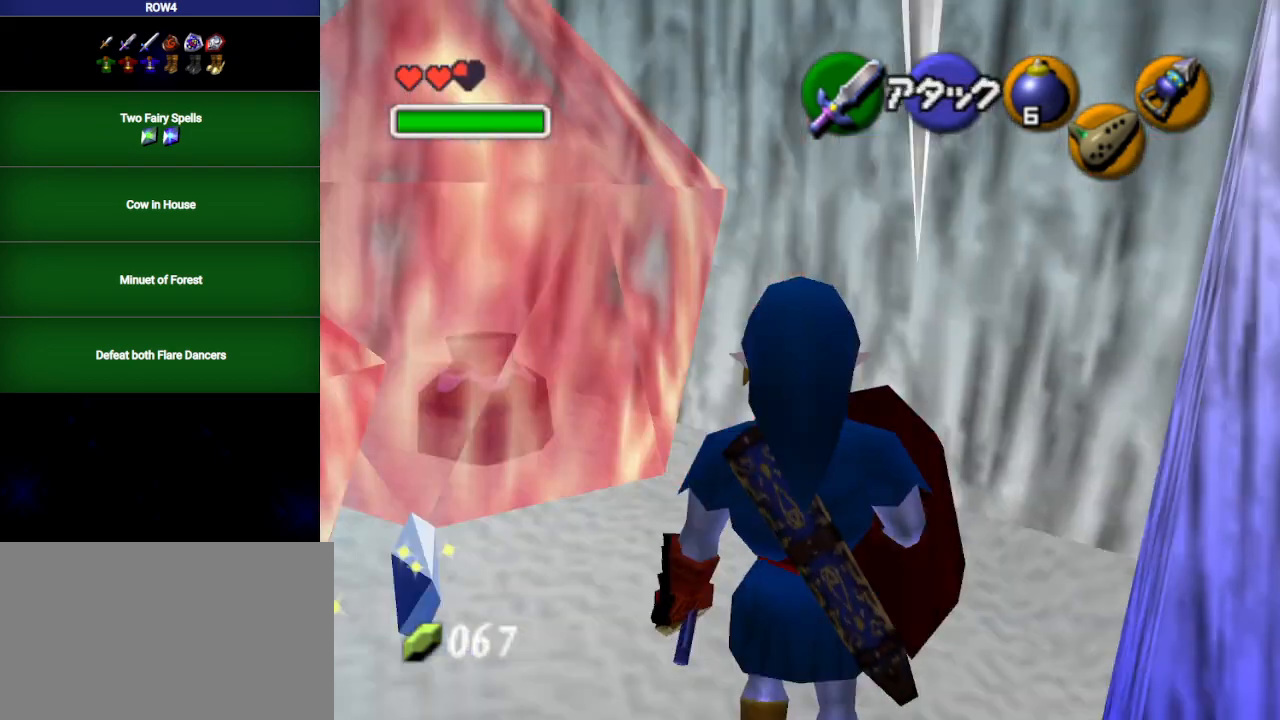
{"buttons": [], "left_stick": "up-left", "right_stick": "center", "events": [[100, "left_stick", "up-left"], [200, "left_stick", "left"], [450, "left_stick", "up-left"]]}
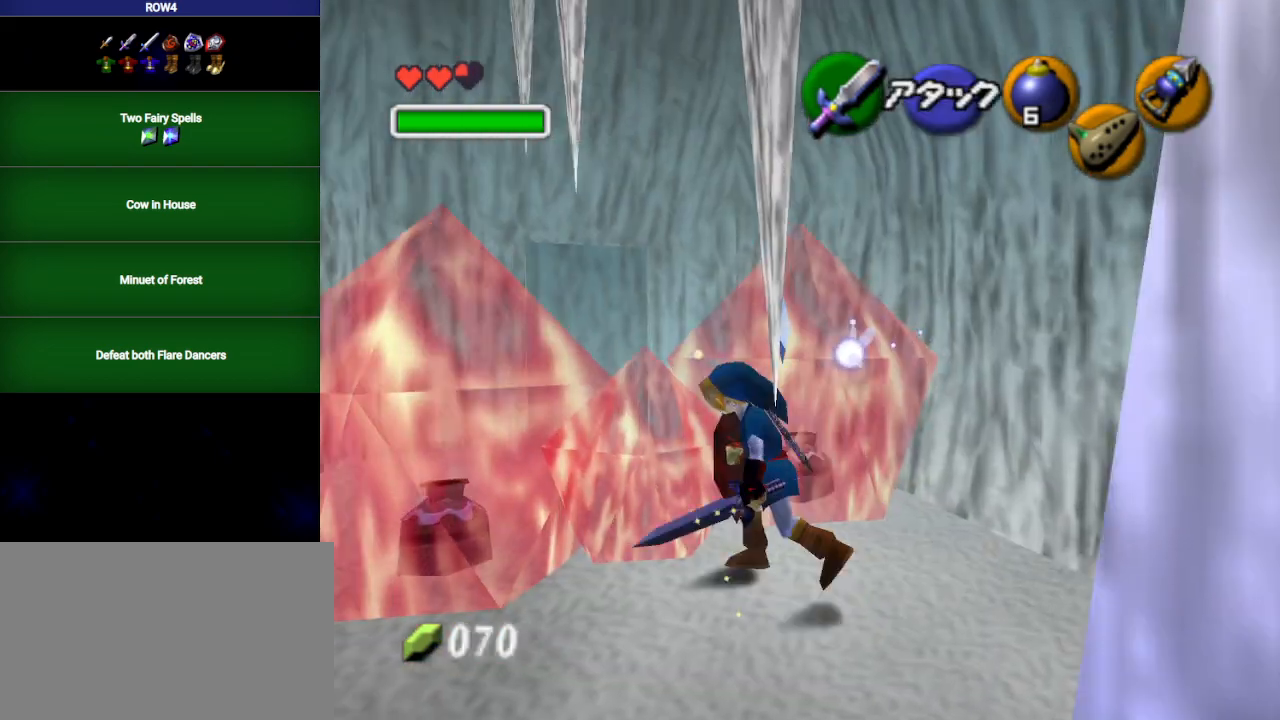
{"buttons": ["L1"], "left_stick": "up", "right_stick": "center", "events": [[67, "left_stick", "up"], [200, "left_stick", "up-left"], [317, "left_stick", "up"], [417, "L1", "down"]]}
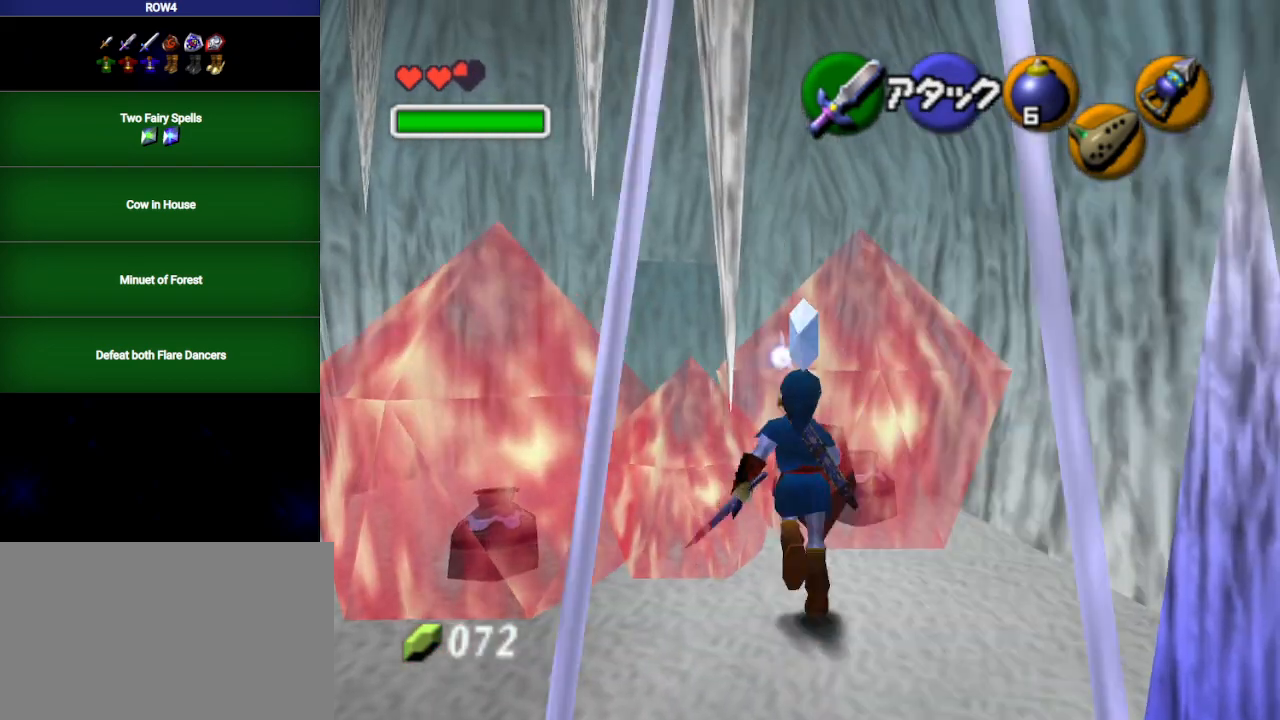
{"buttons": ["L1"], "left_stick": "up", "right_stick": "center", "events": [[33, "L1", "up"], [317, "left_stick", "up-left"], [450, "L1", "down"], [450, "left_stick", "up"]]}
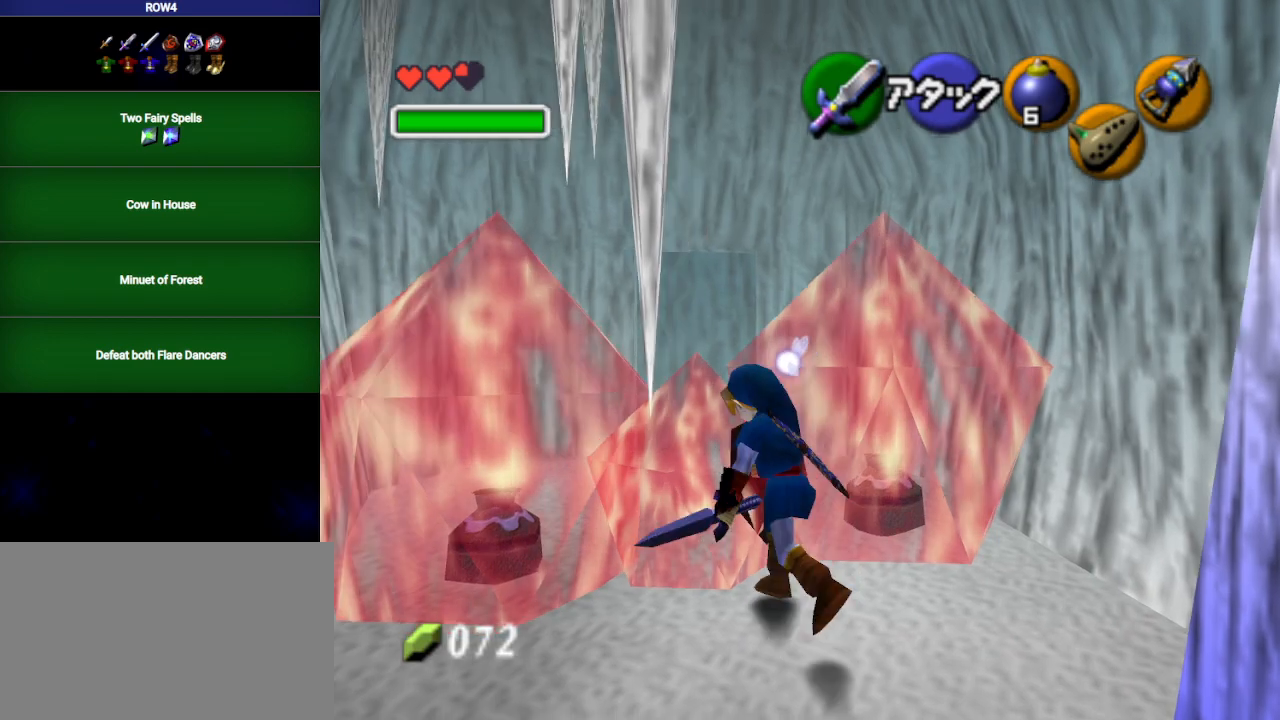
{"buttons": [], "left_stick": "down", "right_stick": "center", "events": [[67, "L1", "up"], [450, "left_stick", "down"]]}
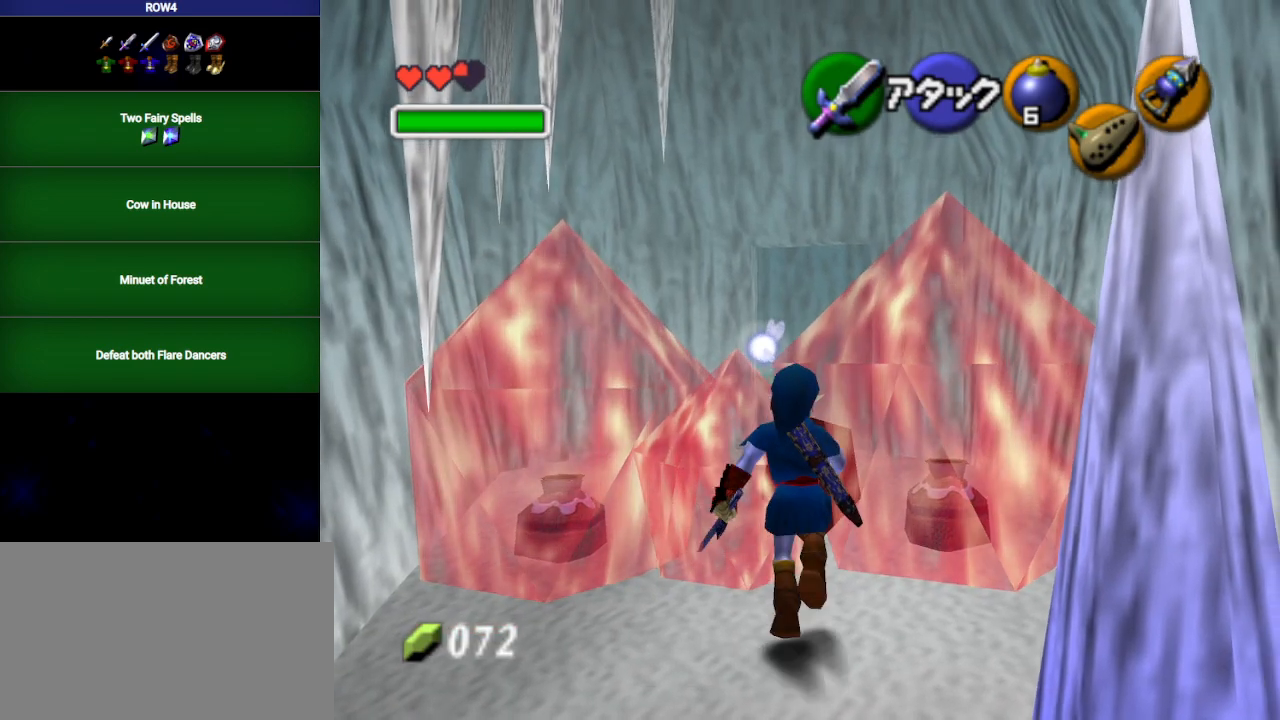
{"buttons": [], "left_stick": "center", "right_stick": "center", "events": [[67, "B", "down"], [67, "left_stick", "center"], [133, "B", "up"], [450, "START", "down"], [483, "START", "up"]]}
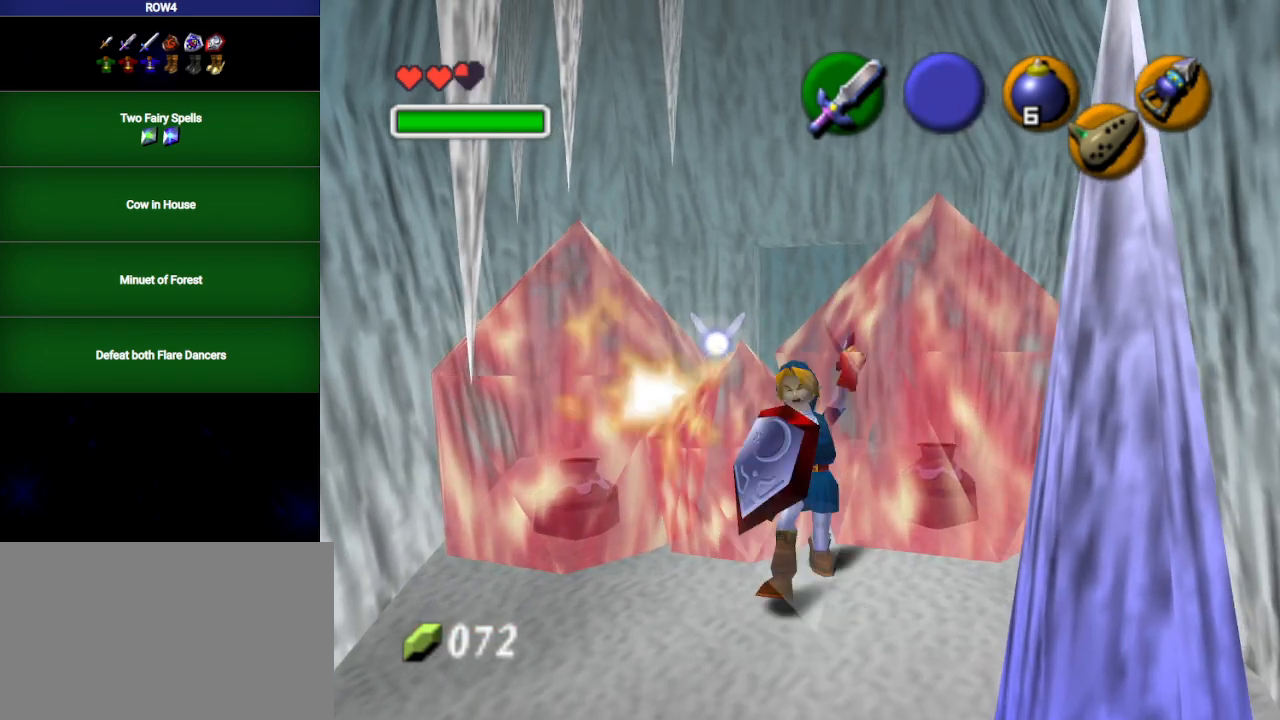
{"buttons": [], "left_stick": "center", "right_stick": "center", "events": []}
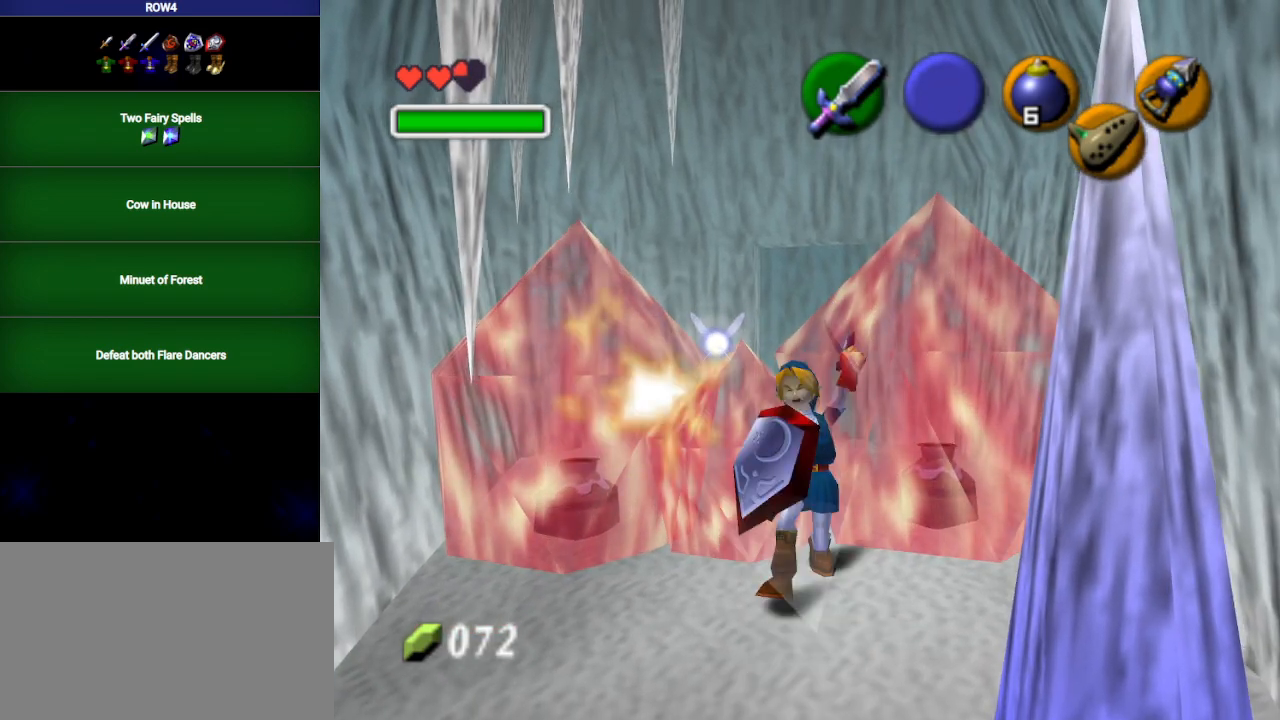
{"buttons": [], "left_stick": "center", "right_stick": "center", "events": []}
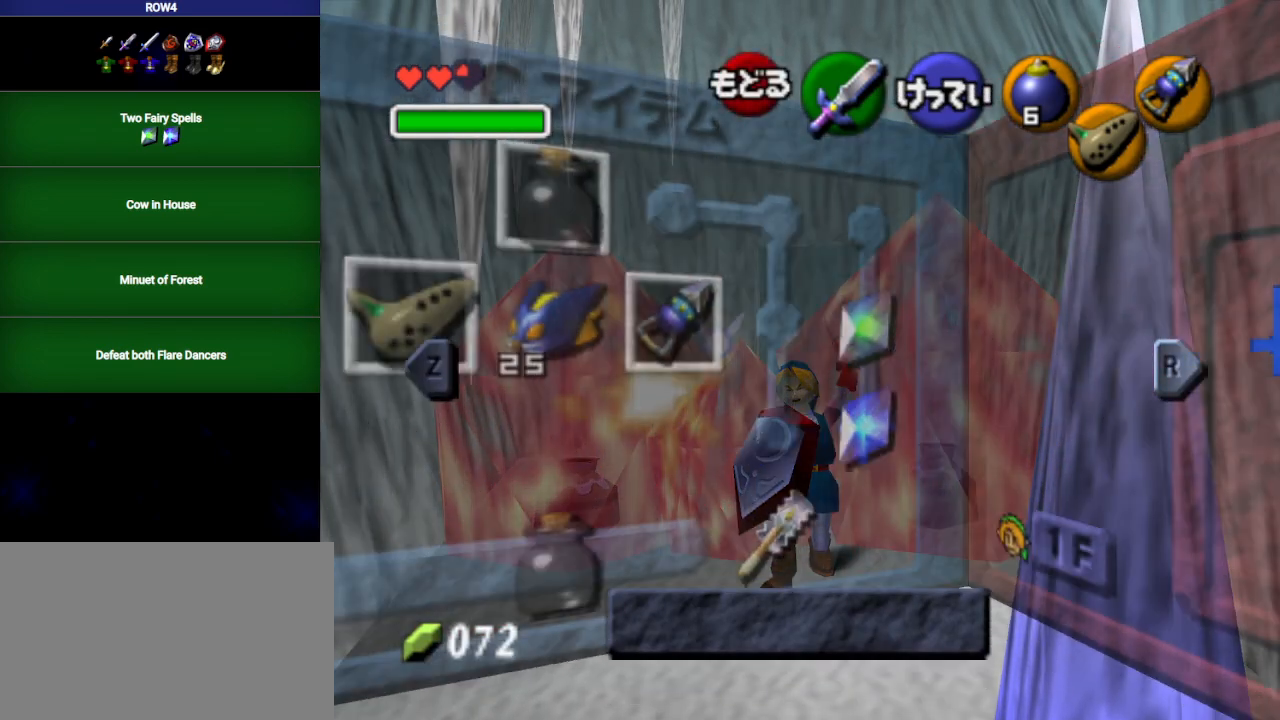
{"buttons": [], "left_stick": "center", "right_stick": "center", "events": [[133, "L1", "down"], [250, "L1", "up"]]}
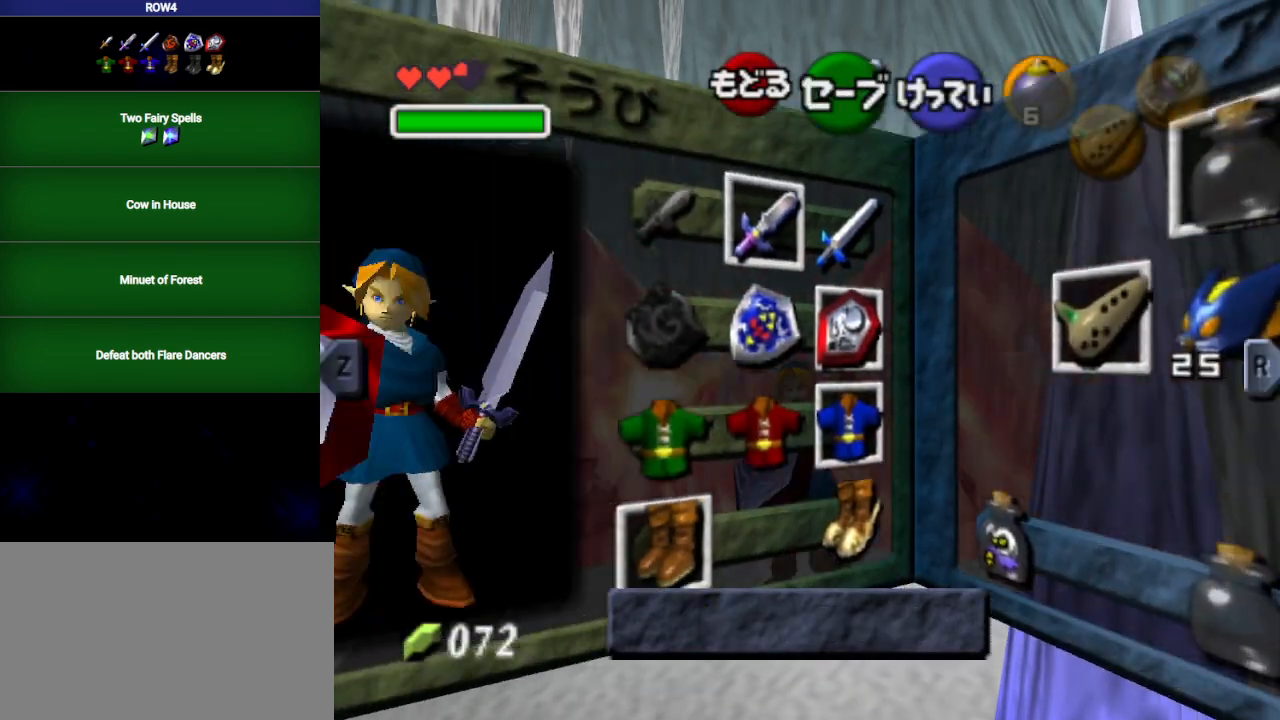
{"buttons": [], "left_stick": "down", "right_stick": "center", "events": [[167, "left_stick", "left"], [233, "left_stick", "center"], [300, "left_stick", "down"]]}
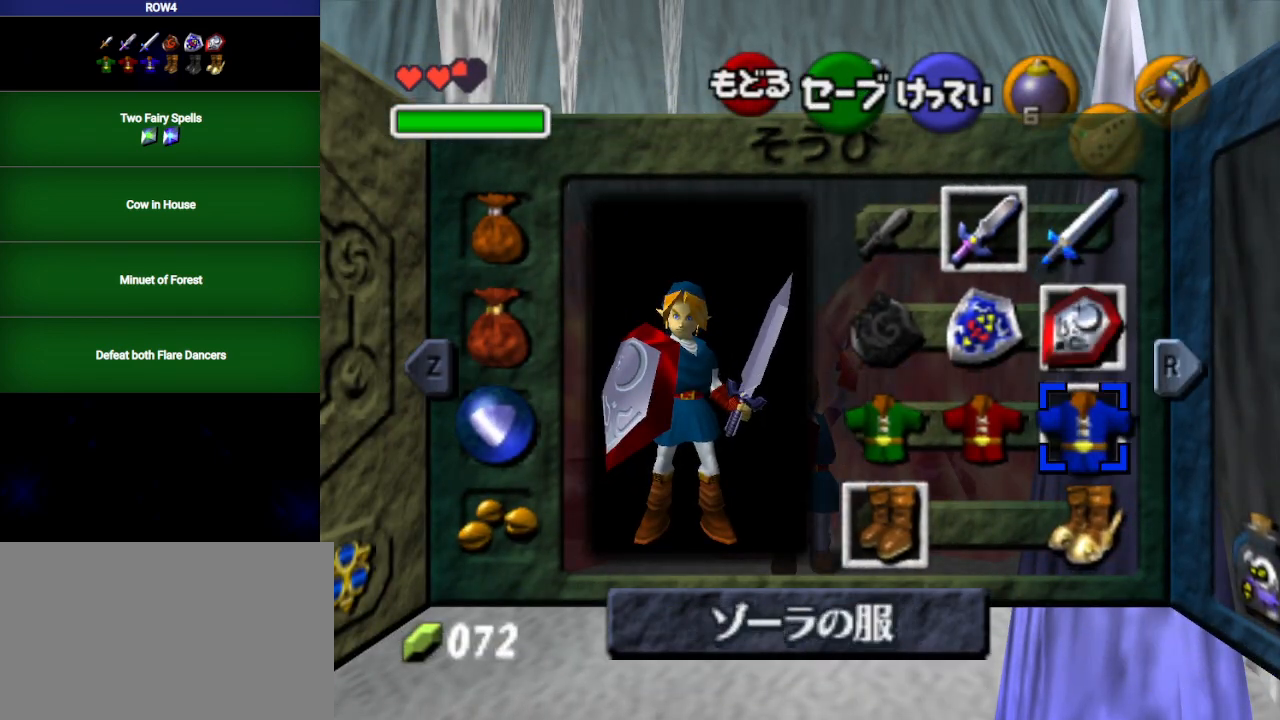
{"buttons": [], "left_stick": "center", "right_stick": "center", "events": [[33, "left_stick", "center"], [100, "left_stick", "down"], [200, "left_stick", "center"], [233, "A", "down"], [283, "A", "up"]]}
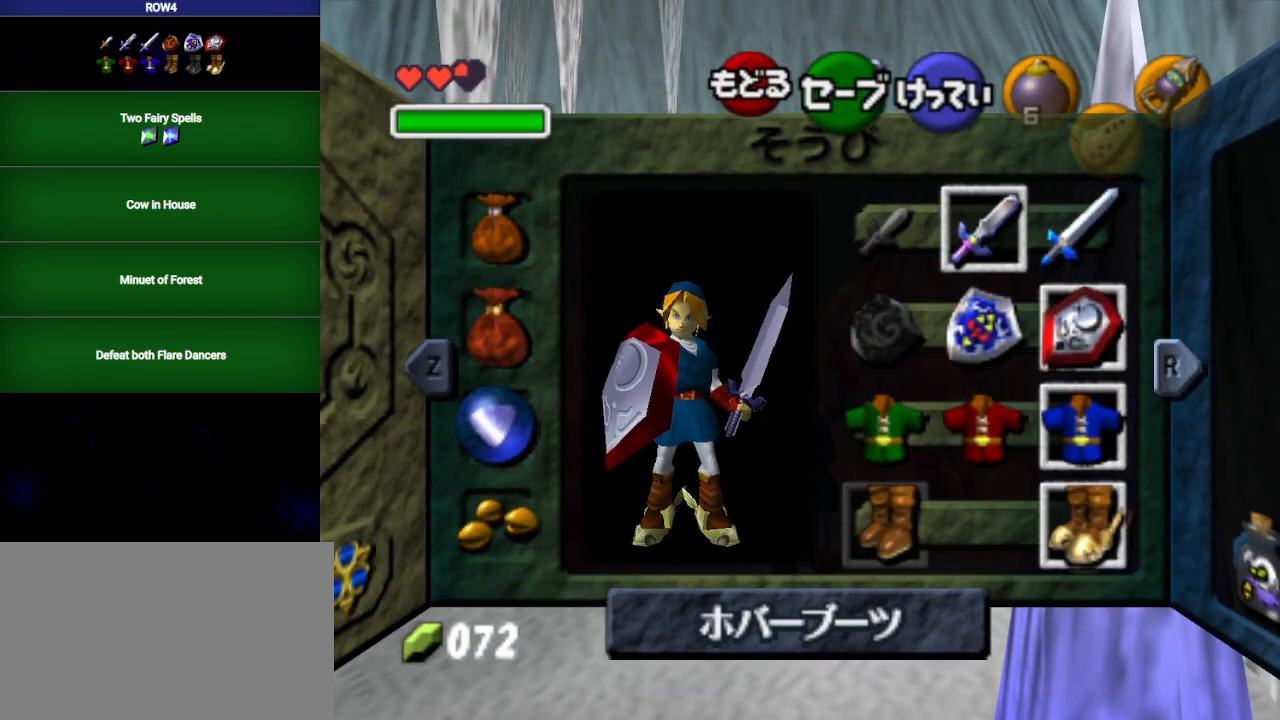
{"buttons": [], "left_stick": "down", "right_stick": "center", "events": [[100, "START", "down"], [200, "START", "up"], [283, "left_stick", "down"]]}
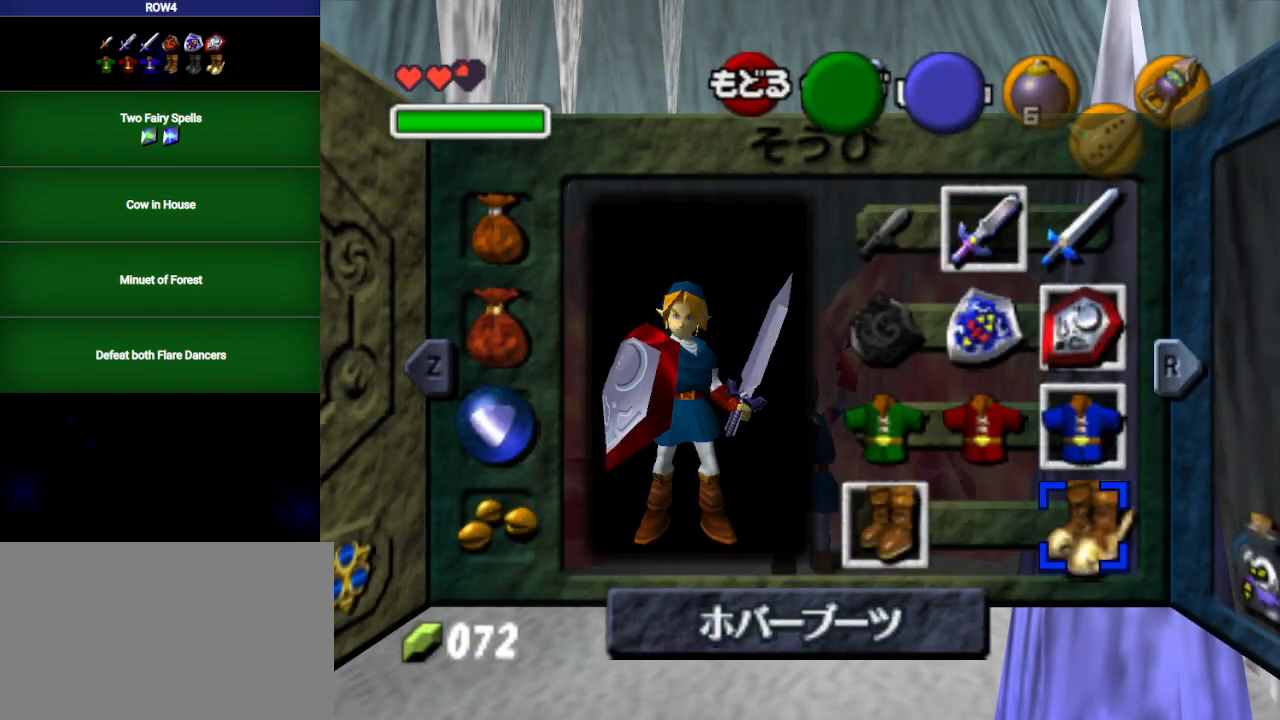
{"buttons": [], "left_stick": "down", "right_stick": "center", "events": []}
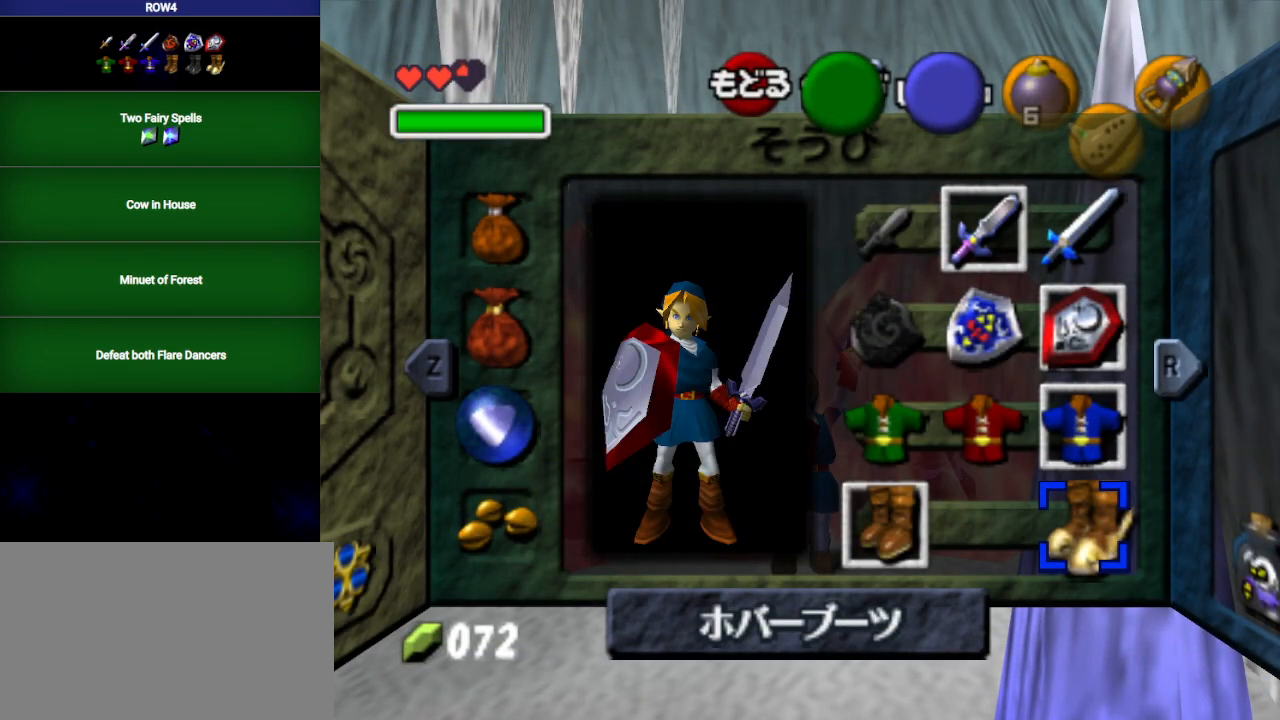
{"buttons": [], "left_stick": "up-right", "right_stick": "center", "events": [[67, "left_stick", "down-left"], [300, "left_stick", "up-right"], [417, "A", "down"], [450, "A", "up"]]}
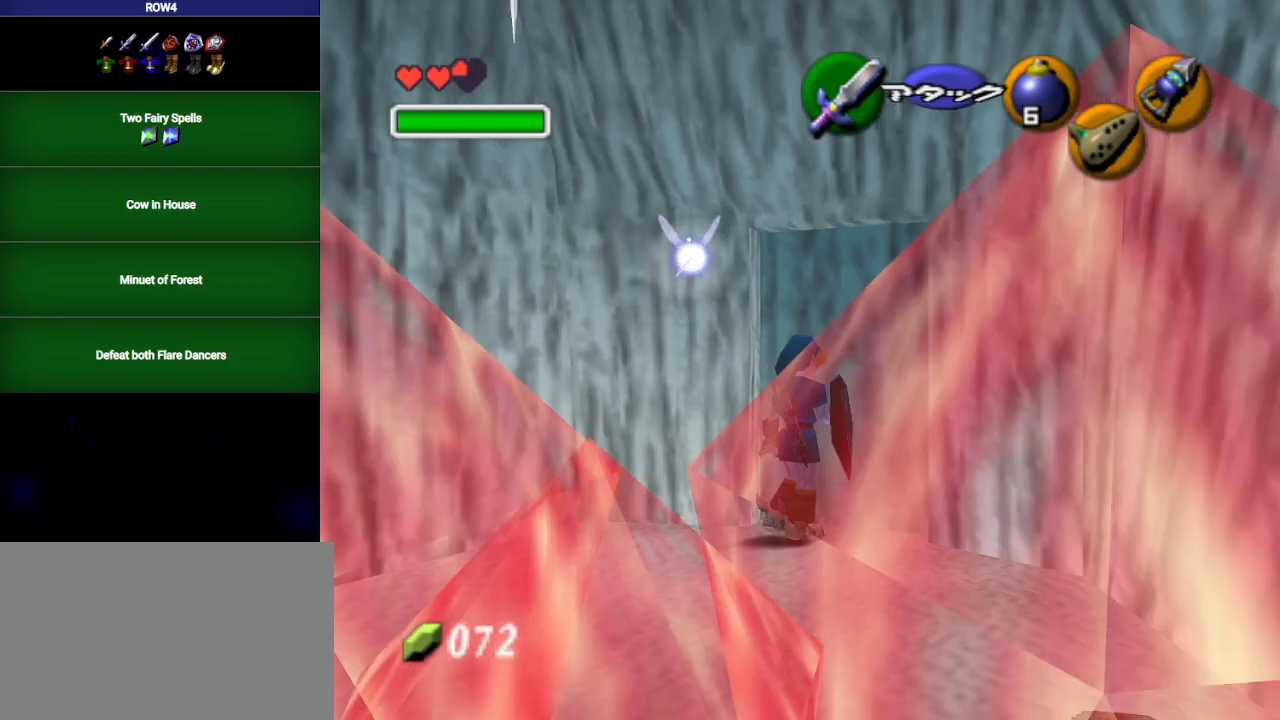
{"buttons": [], "left_stick": "up-right", "right_stick": "center", "events": []}
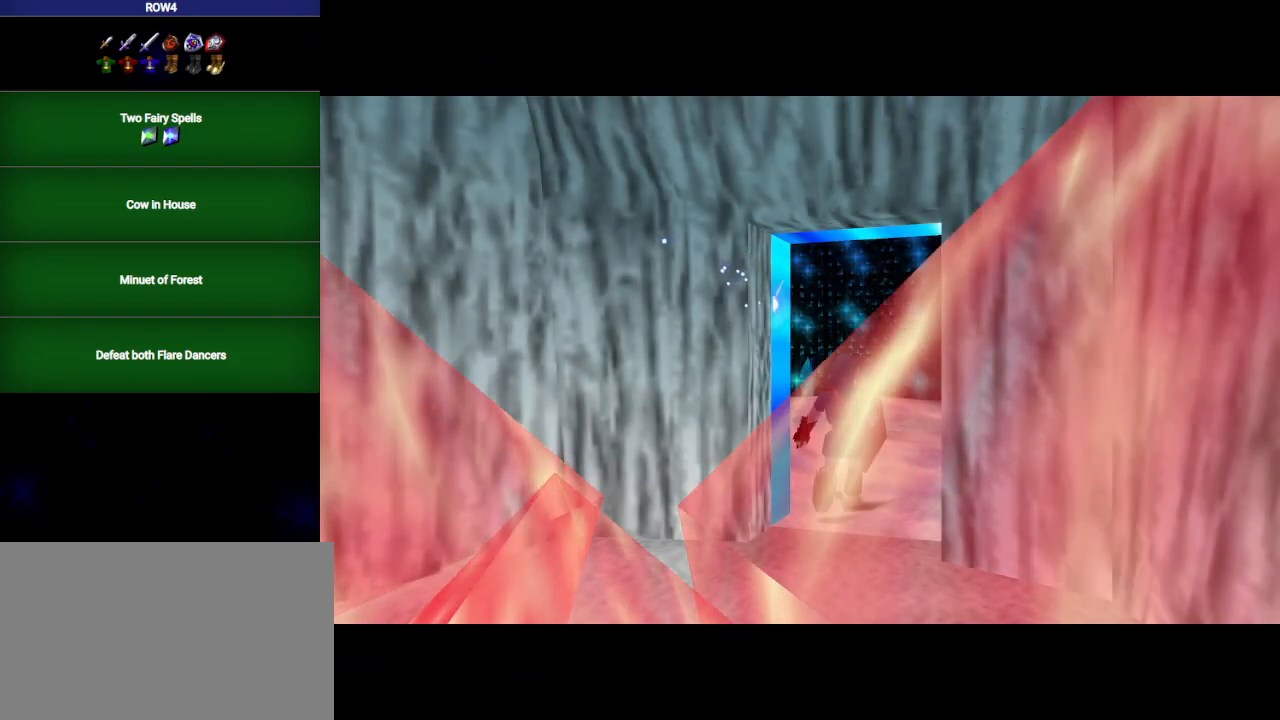
{"buttons": [], "left_stick": "center", "right_stick": "center", "events": [[317, "left_stick", "center"]]}